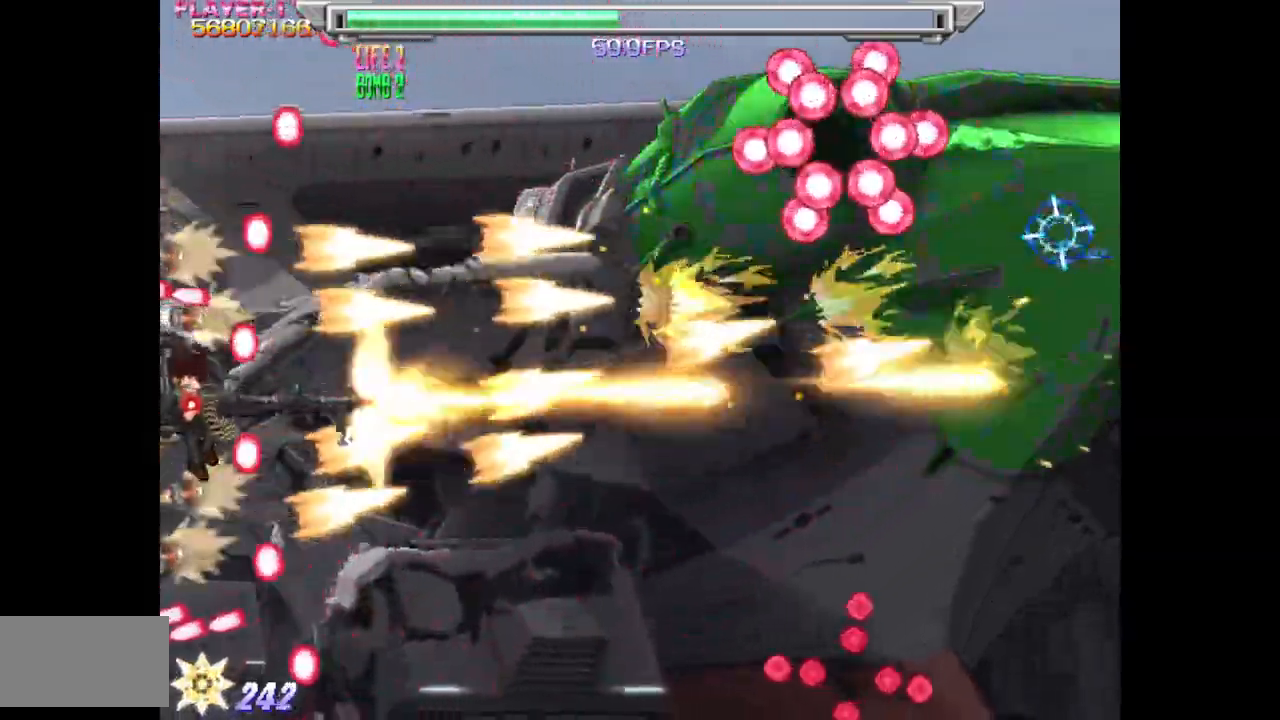
Gameplay with a controller (arcade stick); each line is a JSON object with the inputs held at the frame after it. "events" lists button and stick changes between this image and that frame as [ms after this image, input, new state], when the widget could be followed in between. Not read: L3 R3.
{"buttons": ["SQUARE", "DPAD_LEFT"], "events": [[33, "DPAD_DOWN", "up"], [83, "DPAD_RIGHT", "down"], [200, "DPAD_RIGHT", "up"], [383, "DPAD_UP", "down"], [467, "DPAD_LEFT", "down"], [483, "DPAD_UP", "up"]]}
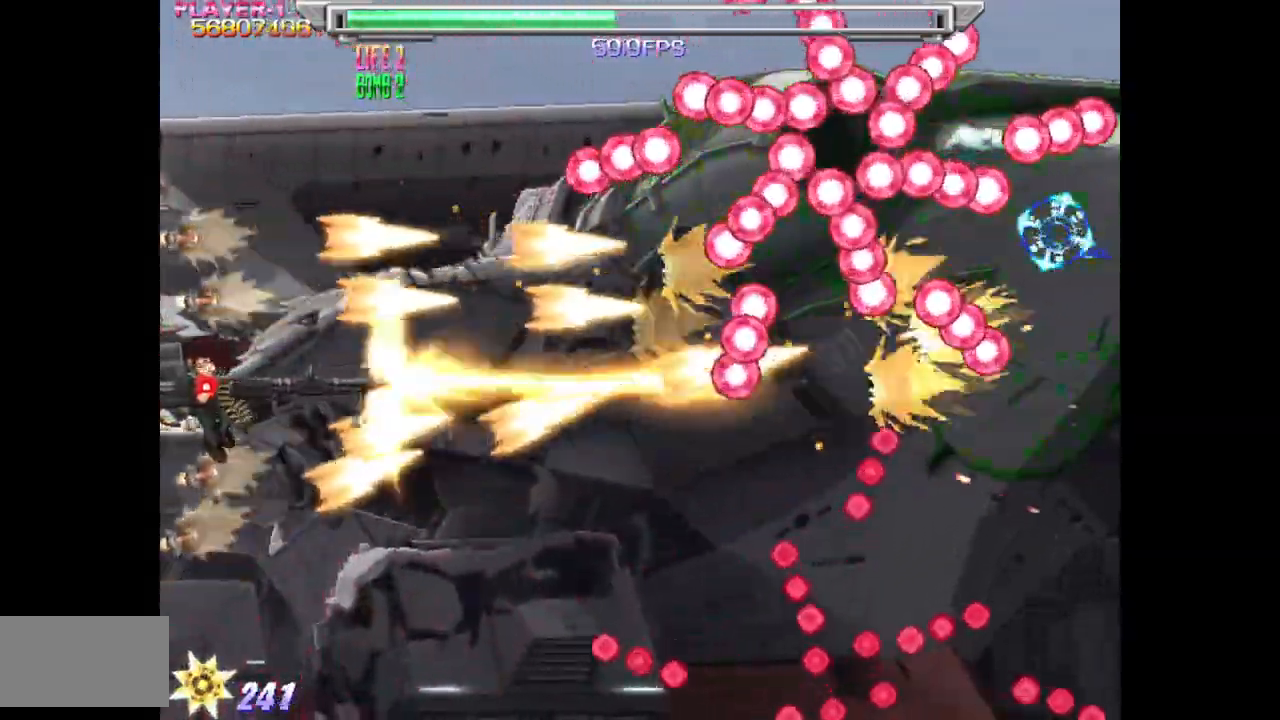
{"buttons": ["SQUARE", "DPAD_RIGHT"], "events": [[83, "DPAD_LEFT", "up"], [217, "DPAD_RIGHT", "down"], [233, "DPAD_UP", "down"], [350, "DPAD_UP", "up"], [367, "DPAD_RIGHT", "up"], [483, "DPAD_RIGHT", "down"]]}
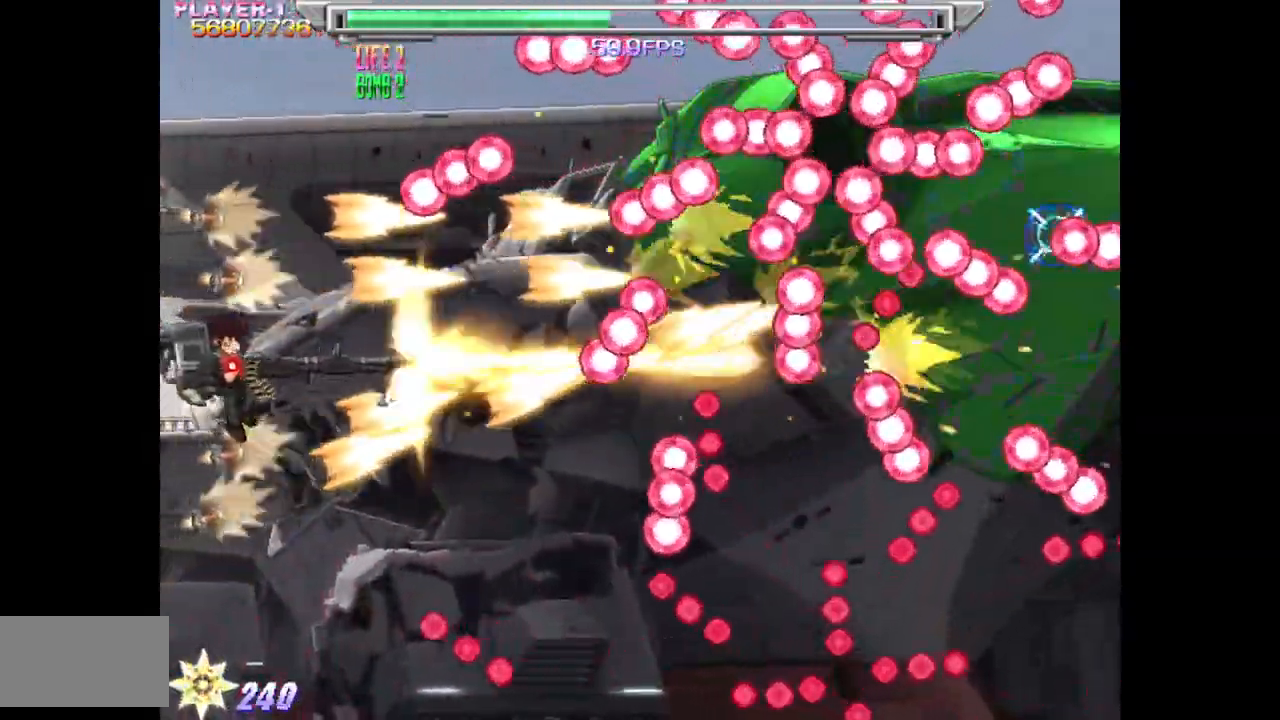
{"buttons": ["SQUARE"], "events": [[217, "DPAD_RIGHT", "up"]]}
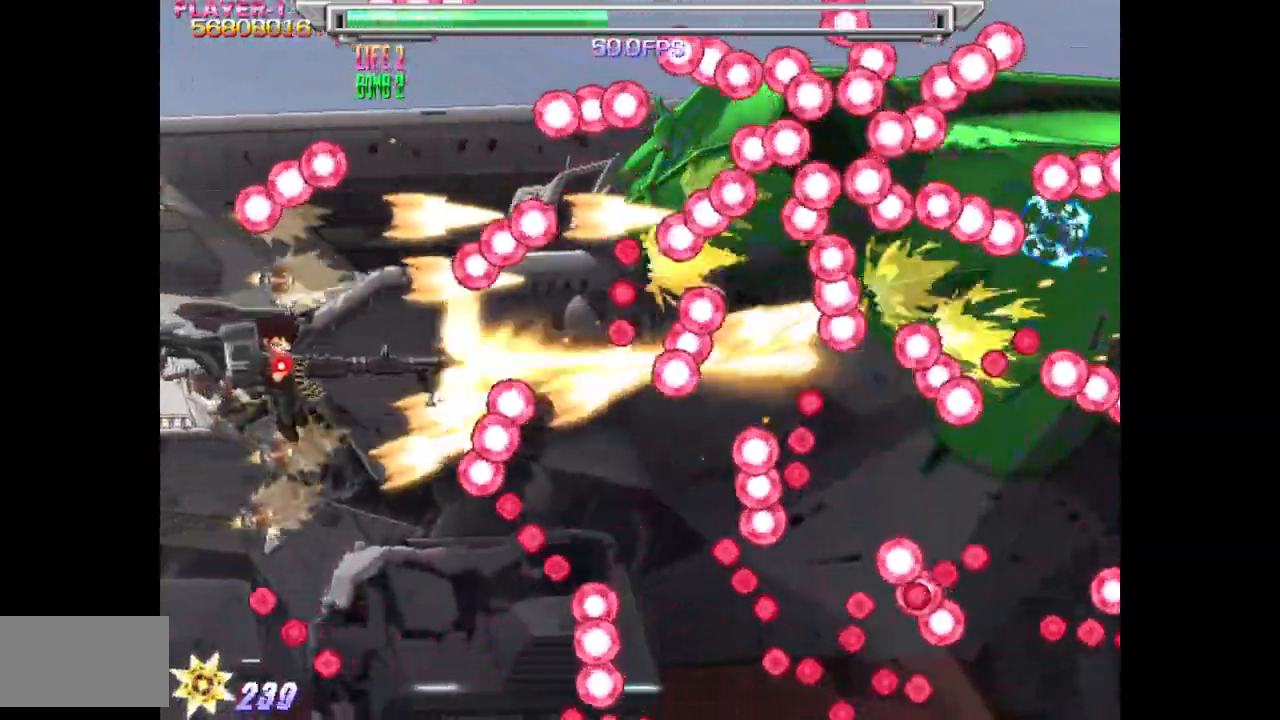
{"buttons": ["SQUARE"], "events": [[150, "DPAD_LEFT", "down"], [167, "DPAD_DOWN", "down"], [283, "DPAD_DOWN", "up"], [300, "DPAD_DOWN", "down"], [383, "DPAD_LEFT", "up"], [433, "DPAD_DOWN", "up"]]}
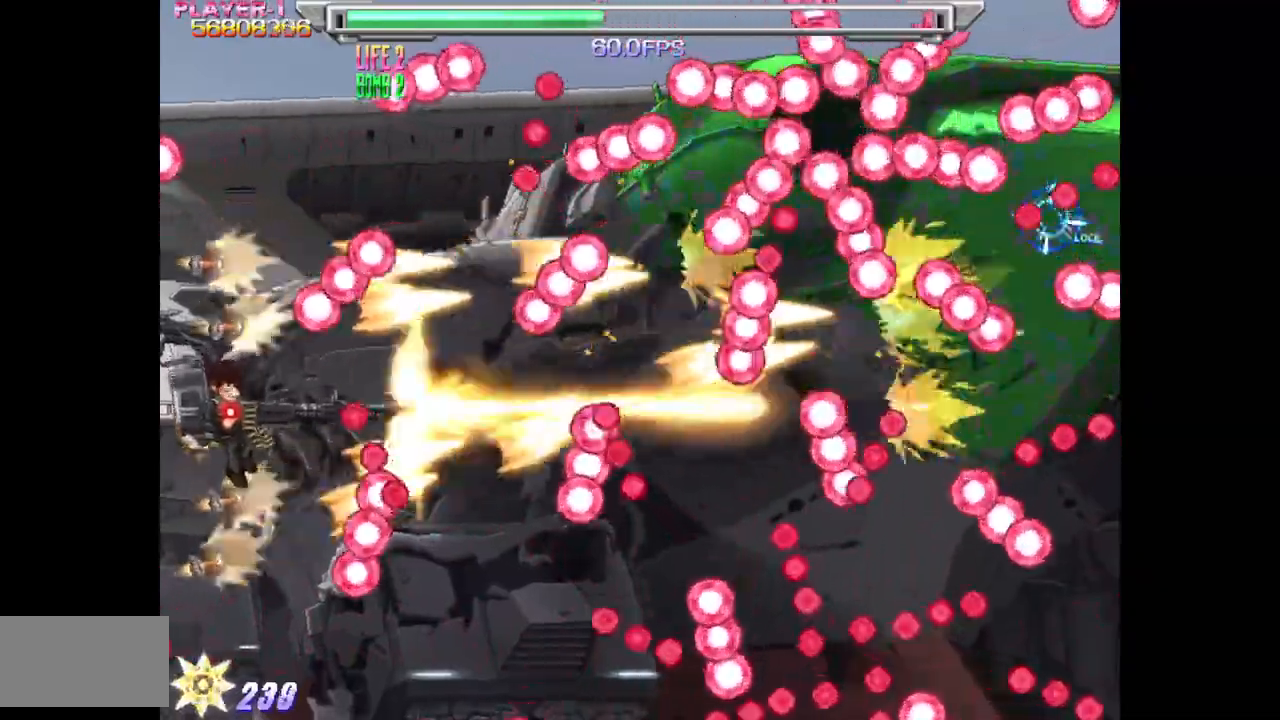
{"buttons": ["SQUARE", "DPAD_RIGHT"], "events": [[17, "DPAD_LEFT", "down"], [33, "DPAD_DOWN", "down"], [183, "DPAD_LEFT", "up"], [317, "DPAD_RIGHT", "down"], [383, "DPAD_RIGHT", "up"], [417, "DPAD_DOWN", "up"], [500, "DPAD_RIGHT", "down"]]}
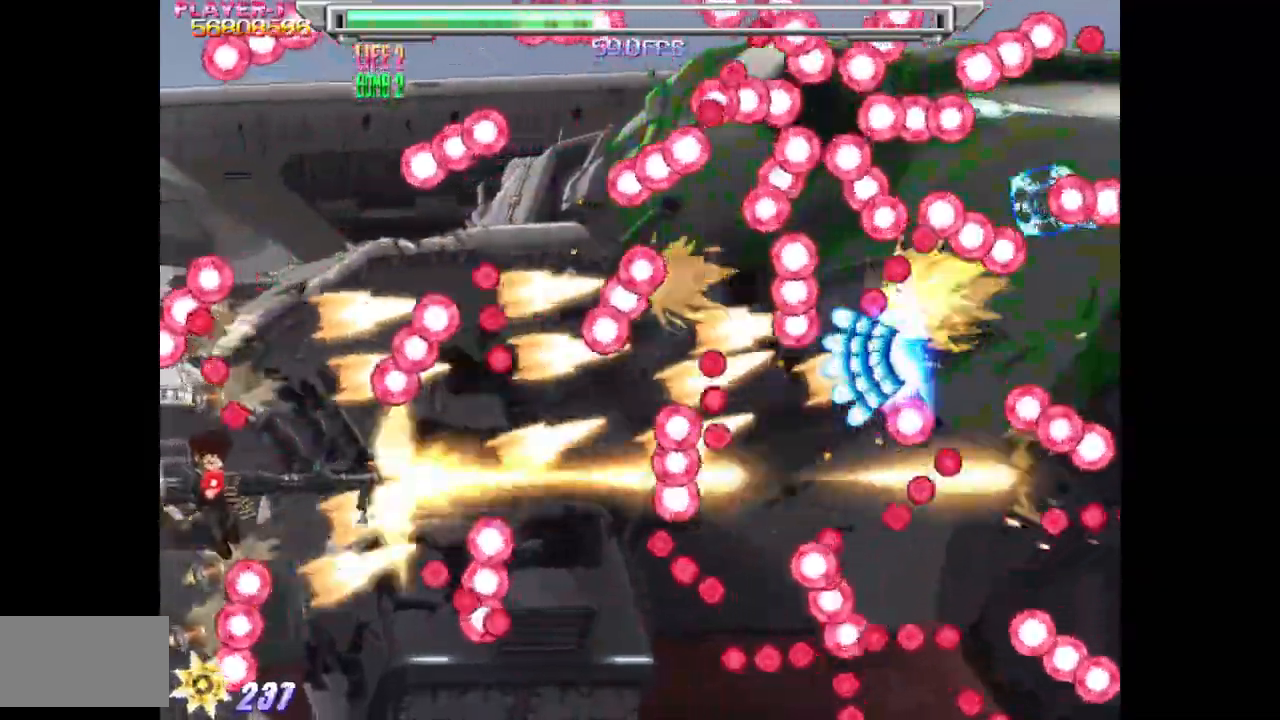
{"buttons": ["SQUARE", "DPAD_RIGHT"], "events": [[33, "DPAD_DOWN", "down"], [83, "DPAD_DOWN", "up"], [117, "DPAD_RIGHT", "up"], [200, "DPAD_RIGHT", "down"]]}
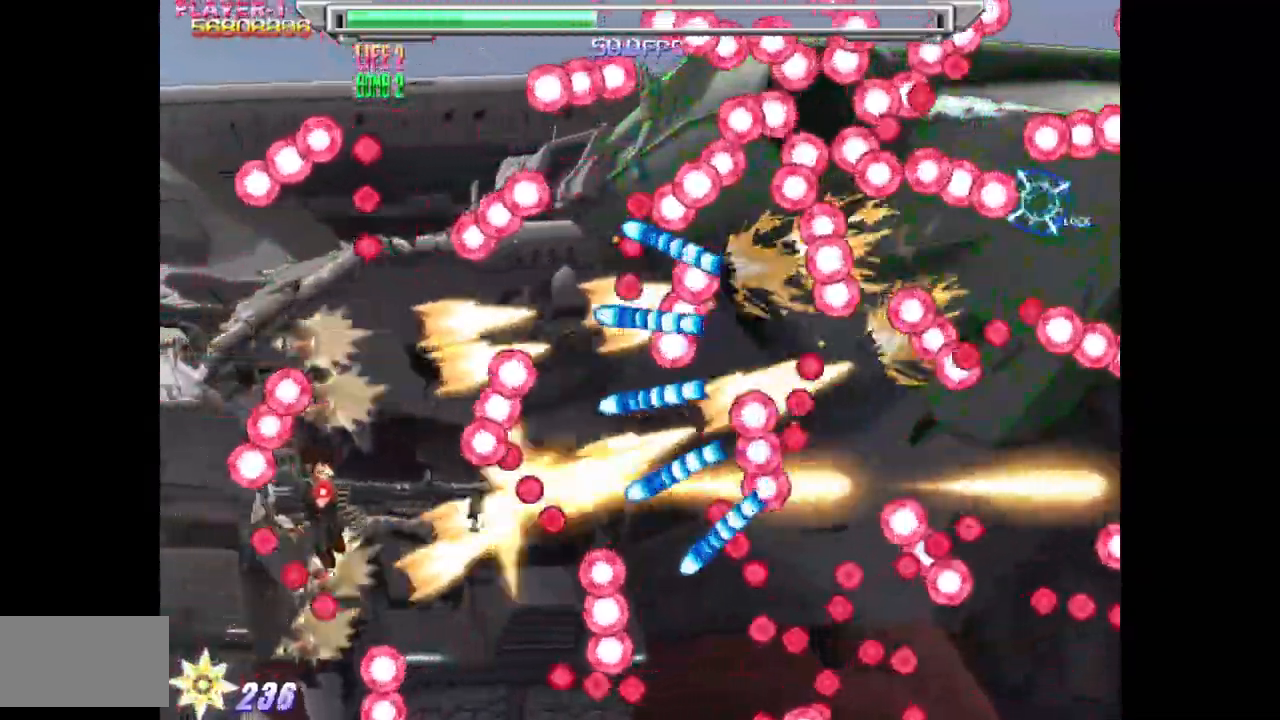
{"buttons": ["SQUARE", "DPAD_UP"], "events": [[33, "DPAD_UP", "down"], [50, "DPAD_RIGHT", "up"], [150, "DPAD_UP", "up"], [167, "DPAD_LEFT", "down"], [333, "DPAD_UP", "down"], [500, "DPAD_LEFT", "up"]]}
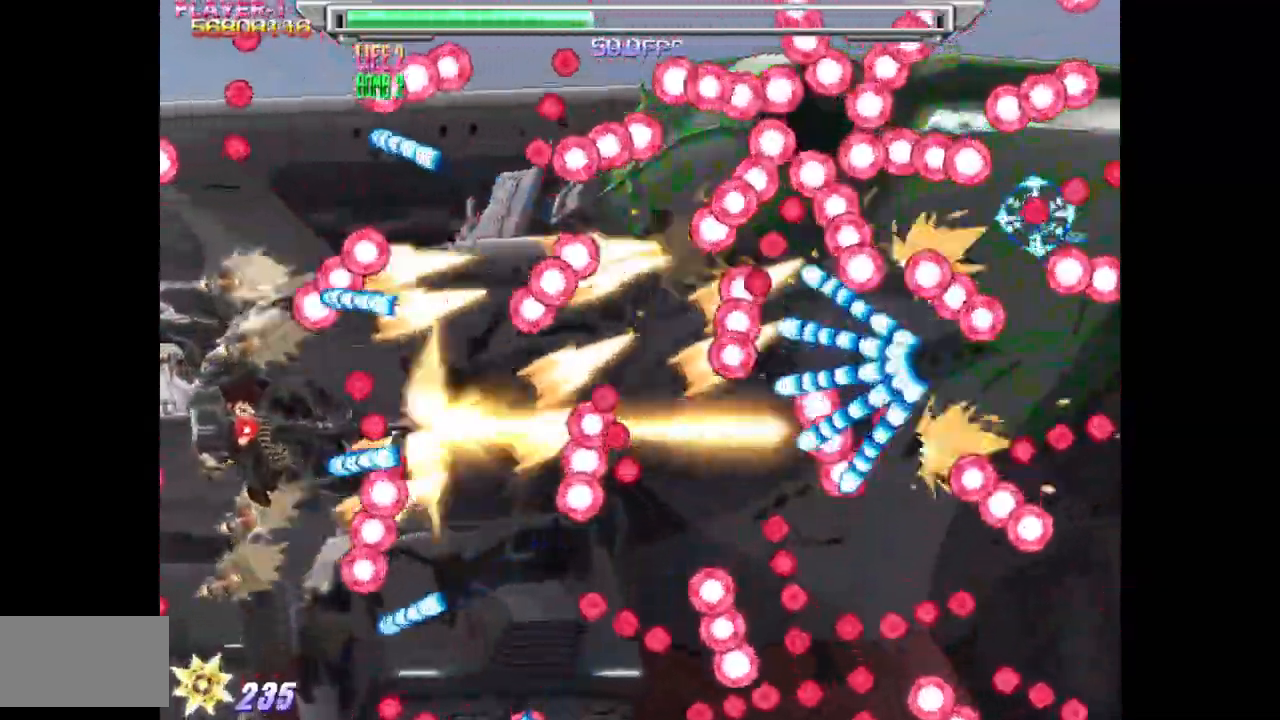
{"buttons": ["SQUARE", "DPAD_DOWN", "DPAD_LEFT"], "events": [[117, "DPAD_RIGHT", "down"], [117, "DPAD_UP", "up"], [200, "DPAD_RIGHT", "up"], [283, "DPAD_LEFT", "down"], [333, "DPAD_DOWN", "down"]]}
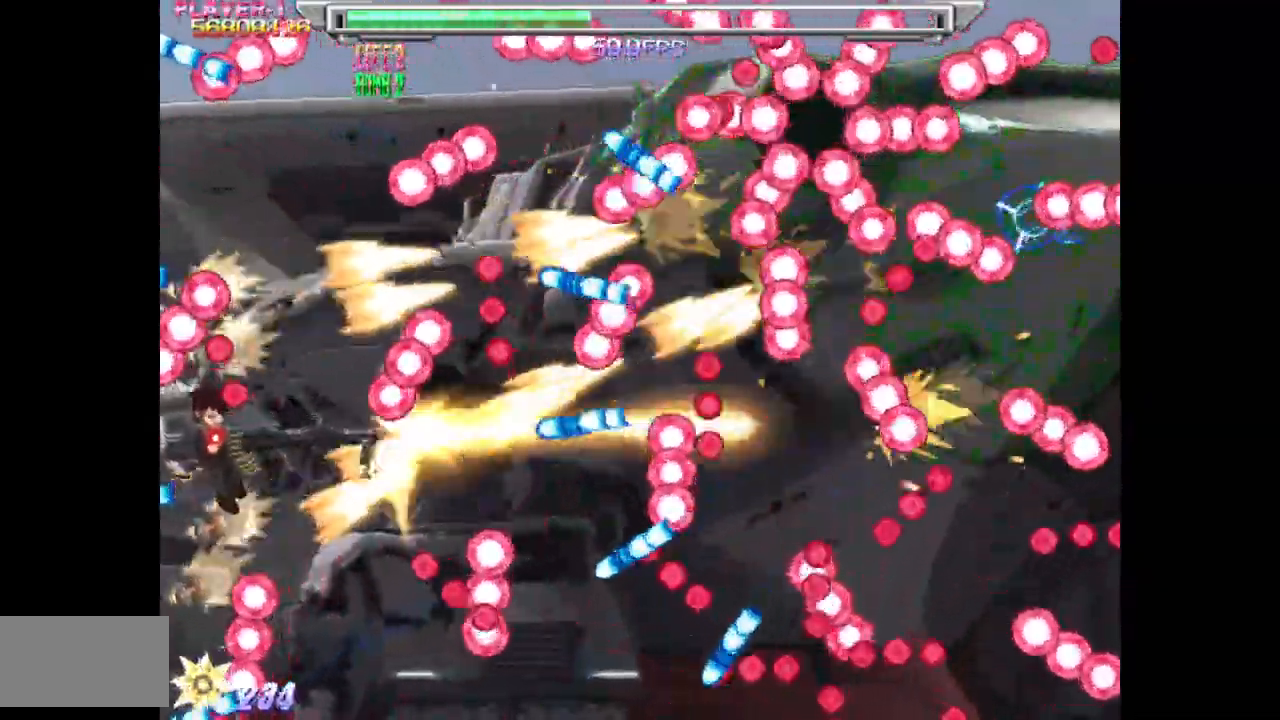
{"buttons": ["SQUARE", "DPAD_UP"], "events": [[17, "DPAD_LEFT", "up"], [100, "DPAD_DOWN", "up"], [217, "DPAD_UP", "down"], [300, "DPAD_LEFT", "down"], [467, "DPAD_LEFT", "up"]]}
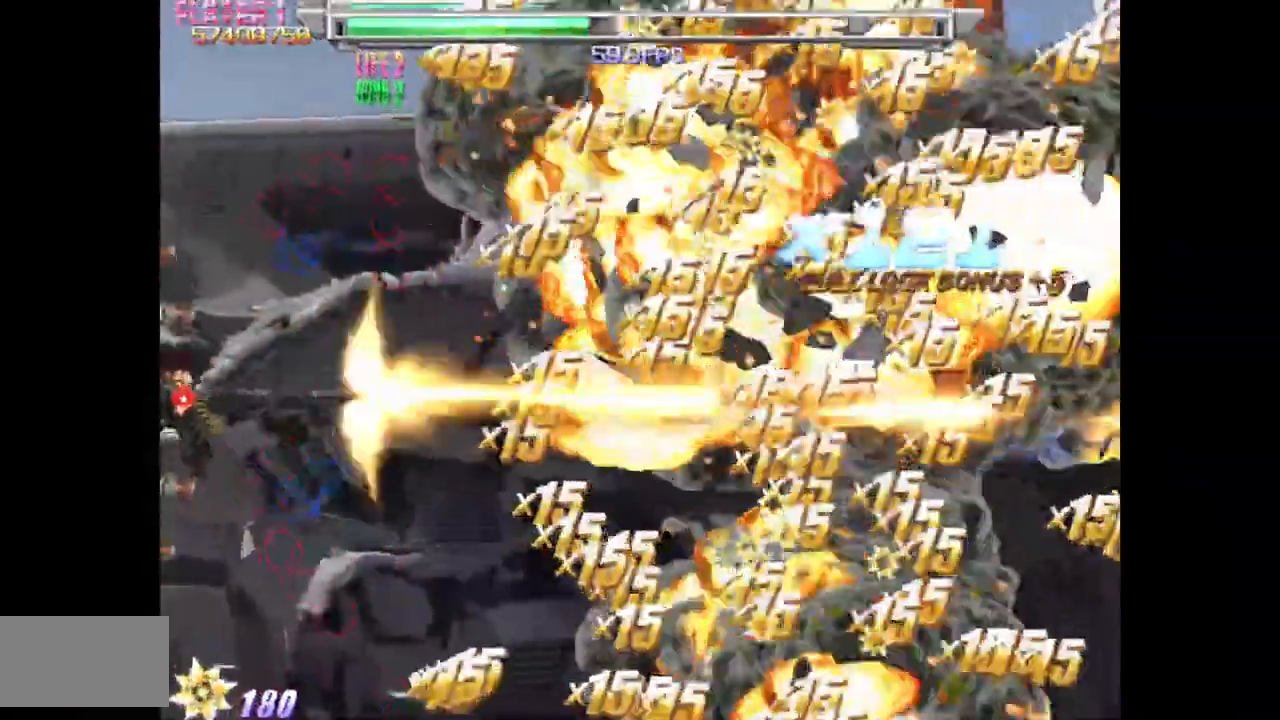
{"buttons": ["SQUARE", "DPAD_LEFT"], "events": [[117, "DPAD_RIGHT", "down"], [117, "DPAD_UP", "up"], [283, "DPAD_RIGHT", "up"], [283, "DPAD_UP", "down"], [450, "DPAD_UP", "up"], [500, "DPAD_LEFT", "down"]]}
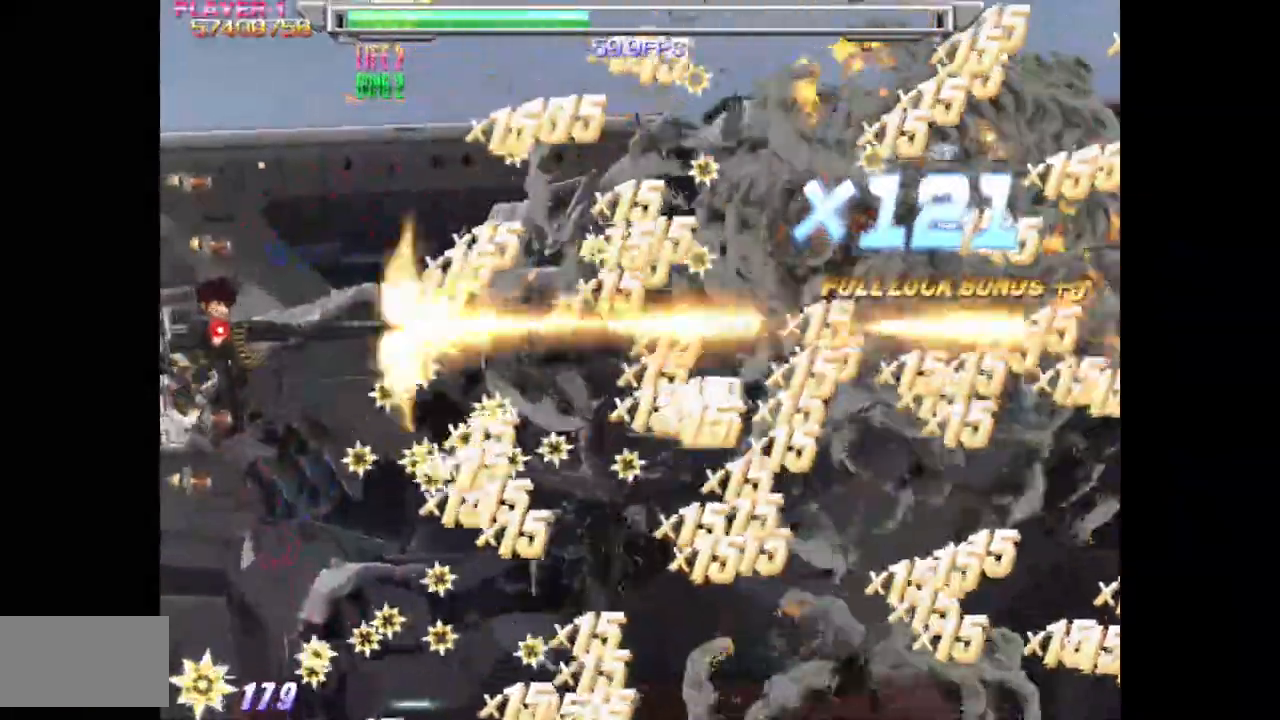
{"buttons": ["SQUARE", "DPAD_UP"], "events": [[50, "DPAD_LEFT", "up"], [400, "DPAD_UP", "down"]]}
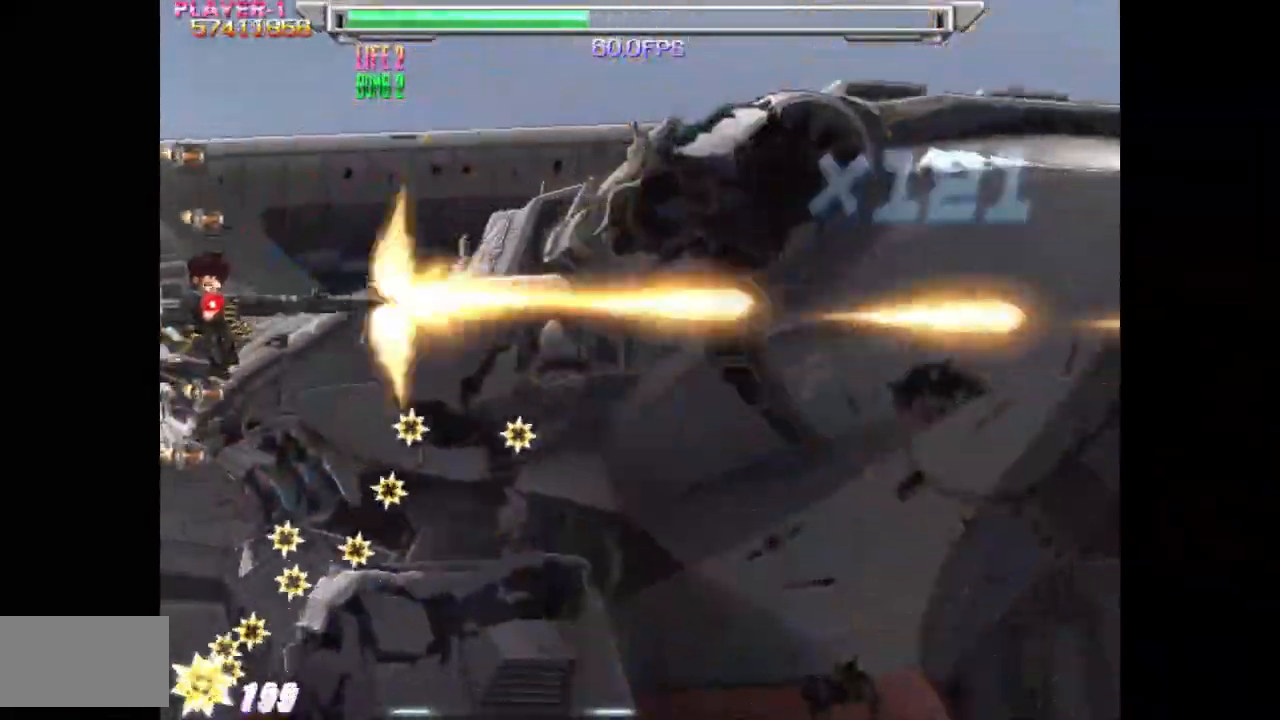
{"buttons": ["SQUARE"], "events": [[17, "DPAD_LEFT", "down"], [33, "DPAD_LEFT", "up"], [167, "DPAD_UP", "up"]]}
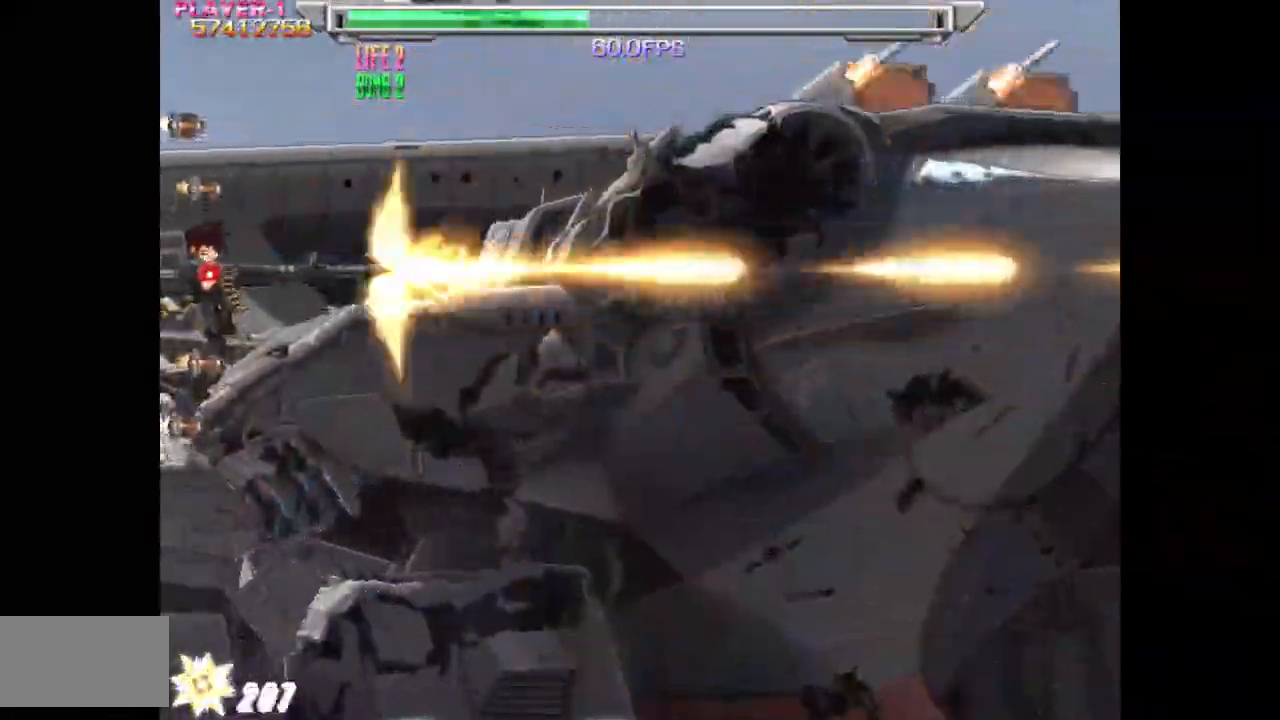
{"buttons": ["SQUARE", "DPAD_UP"], "events": [[100, "DPAD_RIGHT", "down"], [150, "DPAD_UP", "down"], [367, "DPAD_RIGHT", "up"]]}
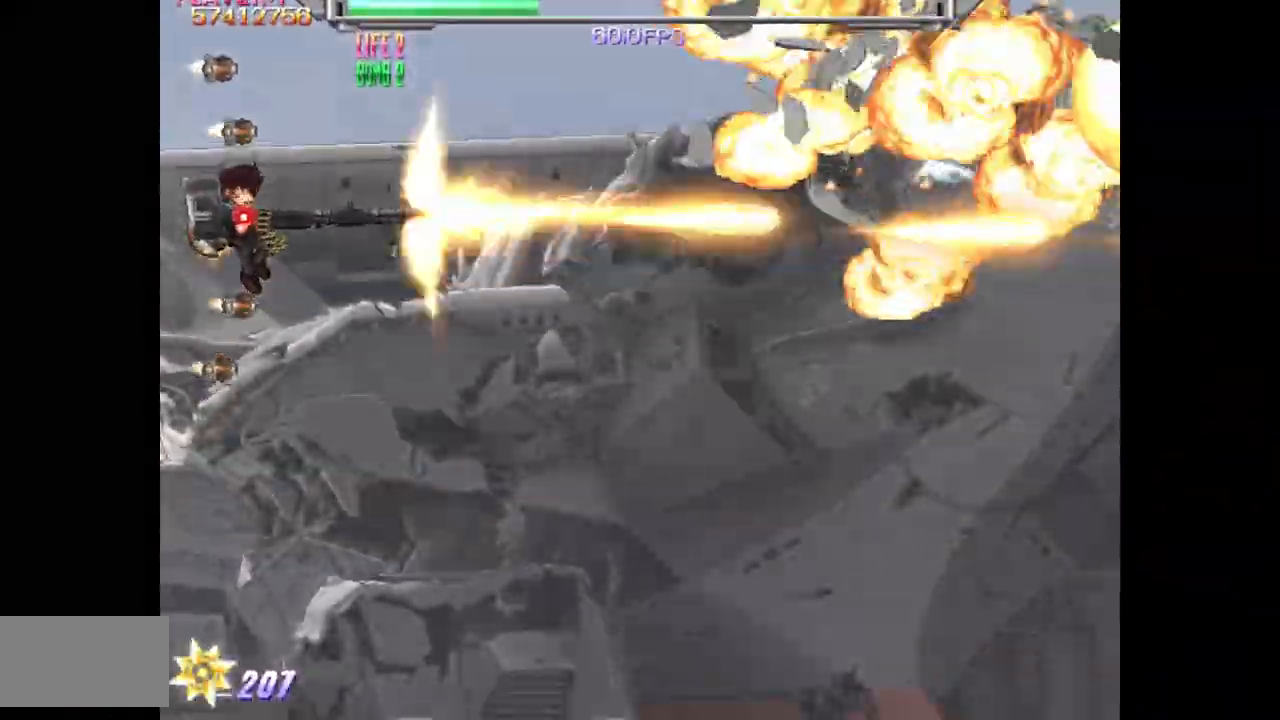
{"buttons": ["SQUARE", "DPAD_UP"], "events": [[33, "DPAD_LEFT", "down"], [50, "DPAD_LEFT", "up"], [67, "DPAD_LEFT", "down"], [167, "DPAD_LEFT", "up"]]}
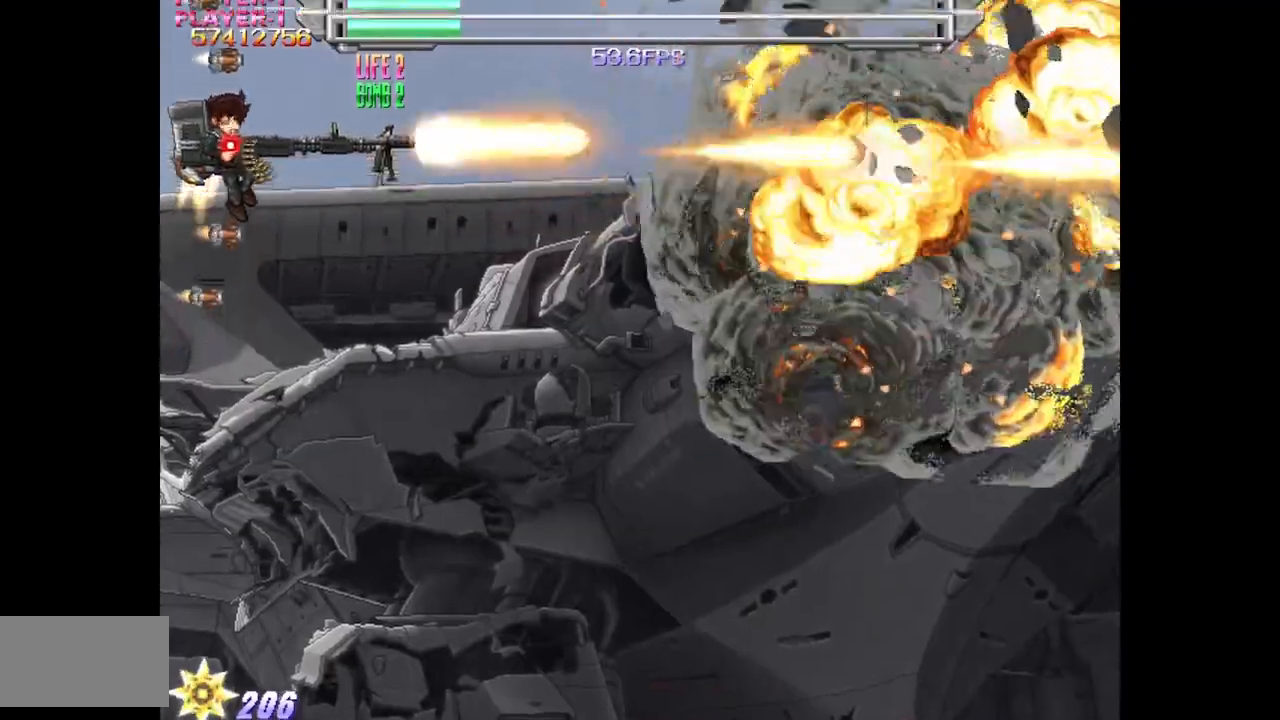
{"buttons": ["SQUARE", "DPAD_DOWN"], "events": [[117, "DPAD_UP", "up"], [233, "DPAD_LEFT", "down"], [417, "DPAD_LEFT", "up"], [467, "DPAD_DOWN", "down"]]}
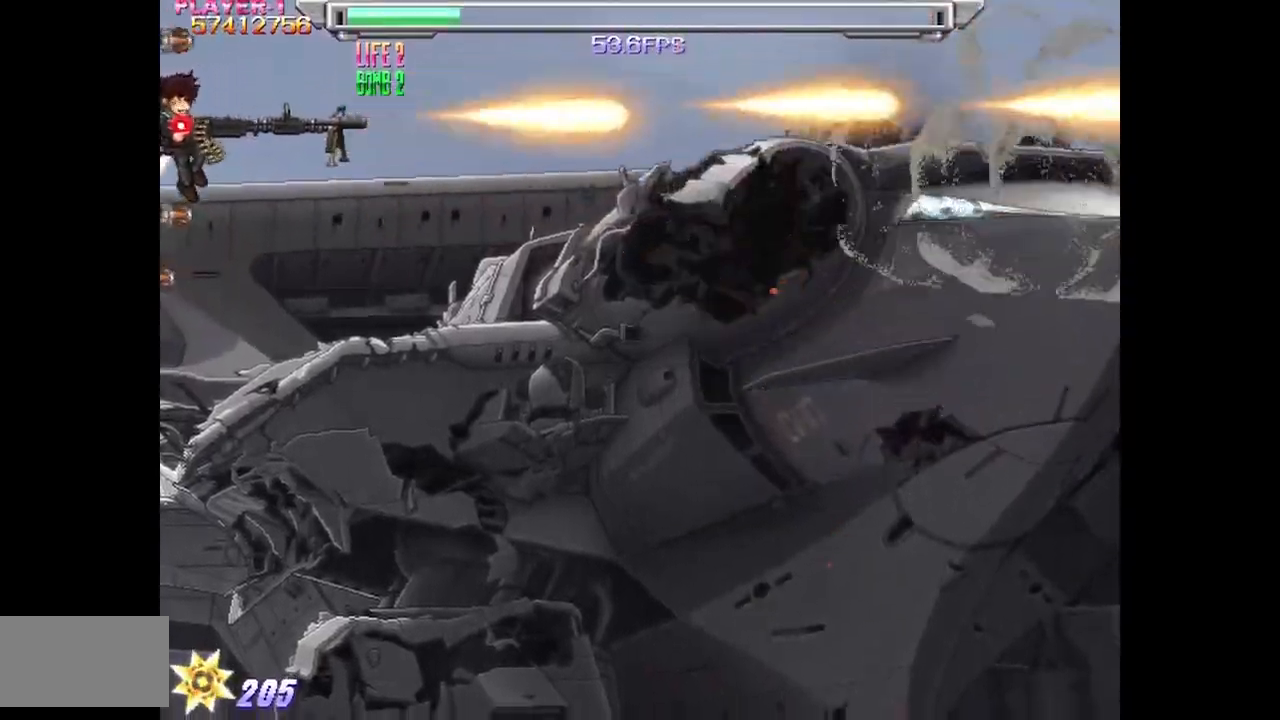
{"buttons": ["SQUARE"], "events": [[183, "DPAD_DOWN", "up"]]}
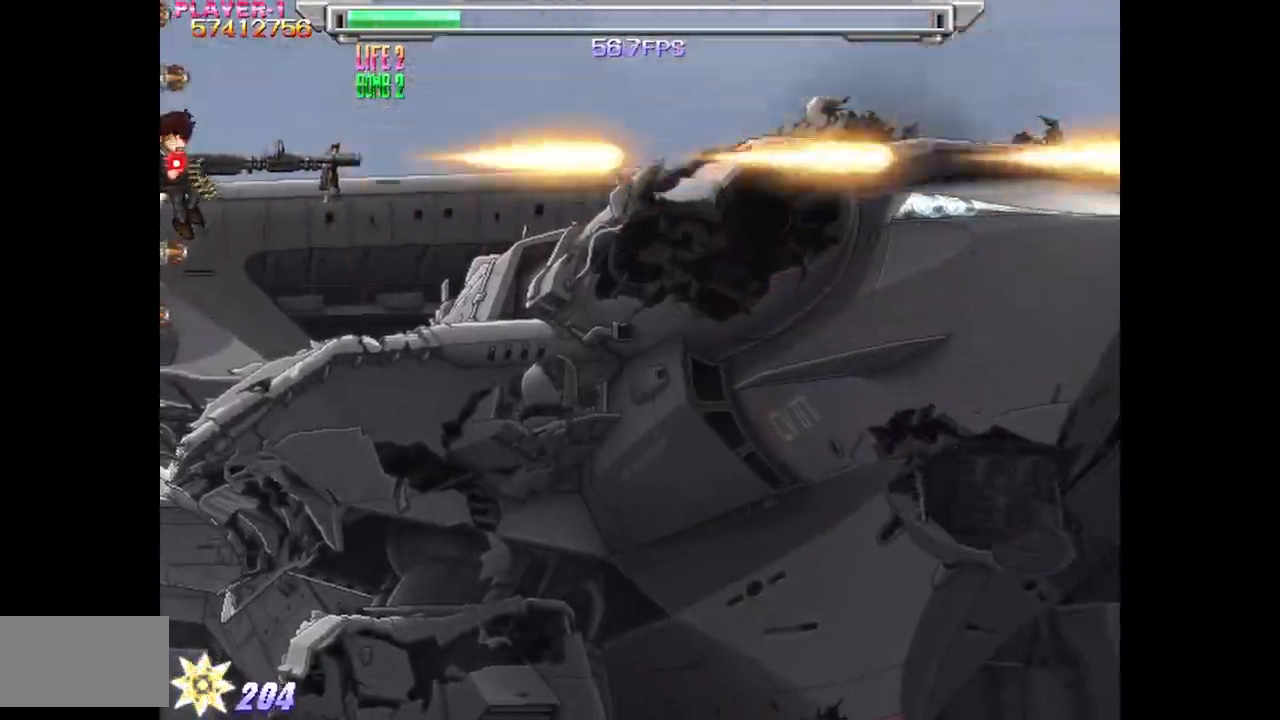
{"buttons": ["SQUARE"], "events": [[383, "DPAD_DOWN", "down"], [500, "DPAD_DOWN", "up"]]}
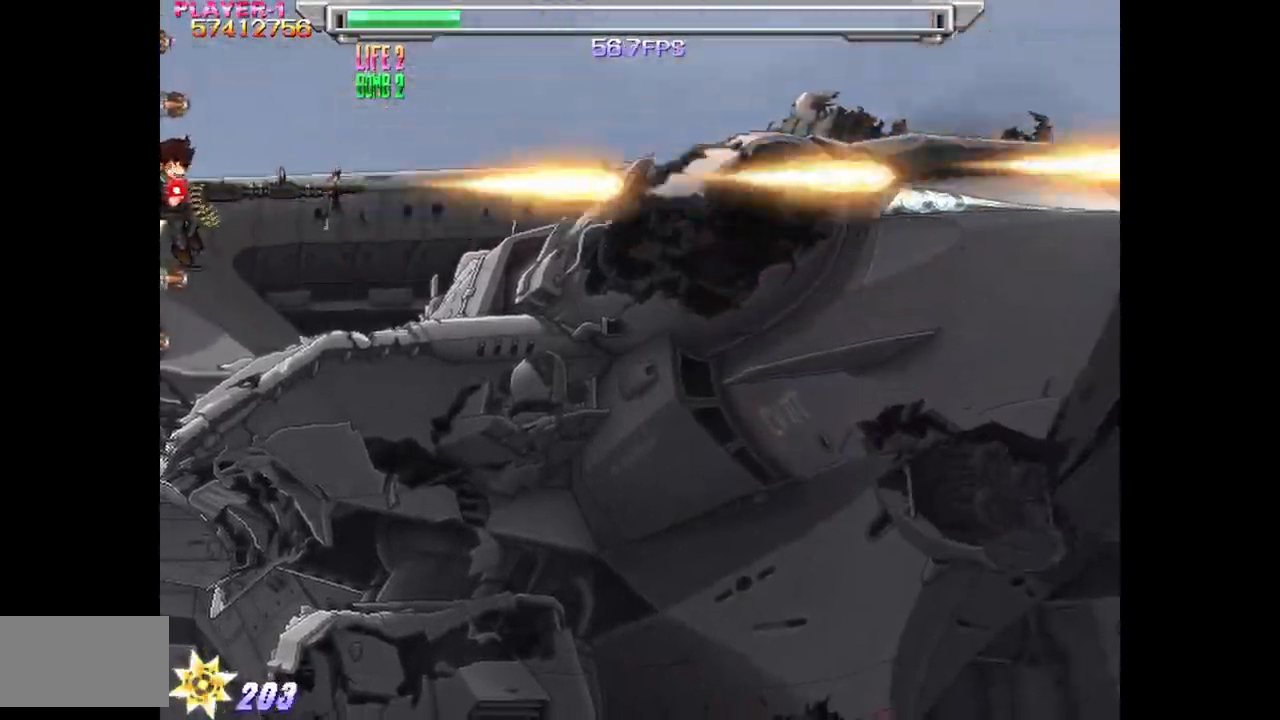
{"buttons": ["SQUARE", "DPAD_DOWN"], "events": [[50, "DPAD_DOWN", "down"]]}
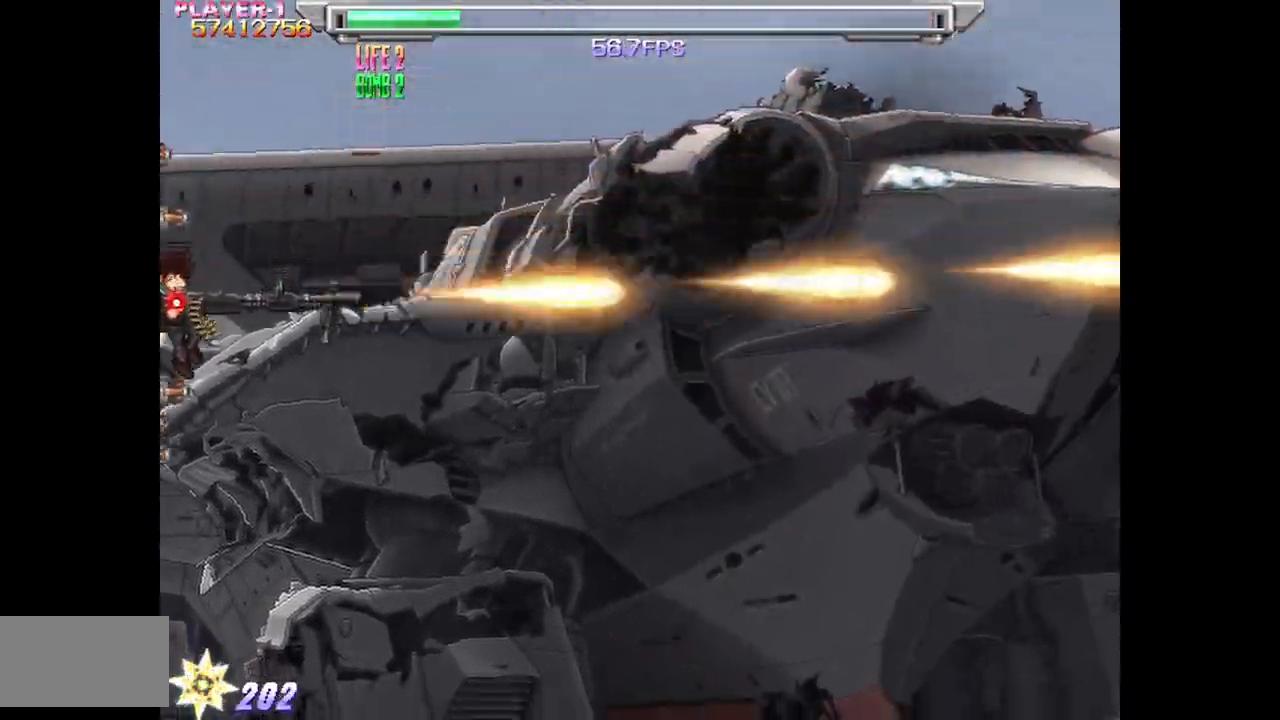
{"buttons": ["SQUARE"], "events": [[500, "DPAD_DOWN", "up"]]}
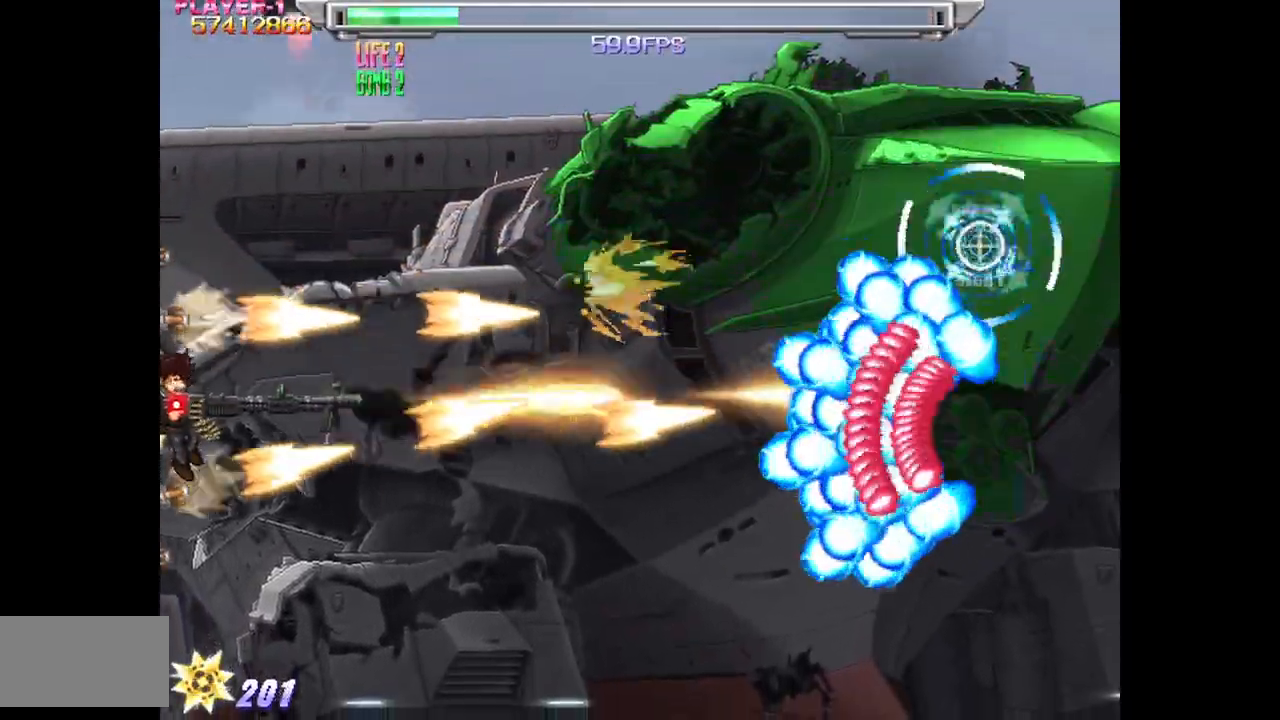
{"buttons": ["SQUARE"], "events": [[100, "DPAD_LEFT", "down"], [250, "DPAD_LEFT", "up"]]}
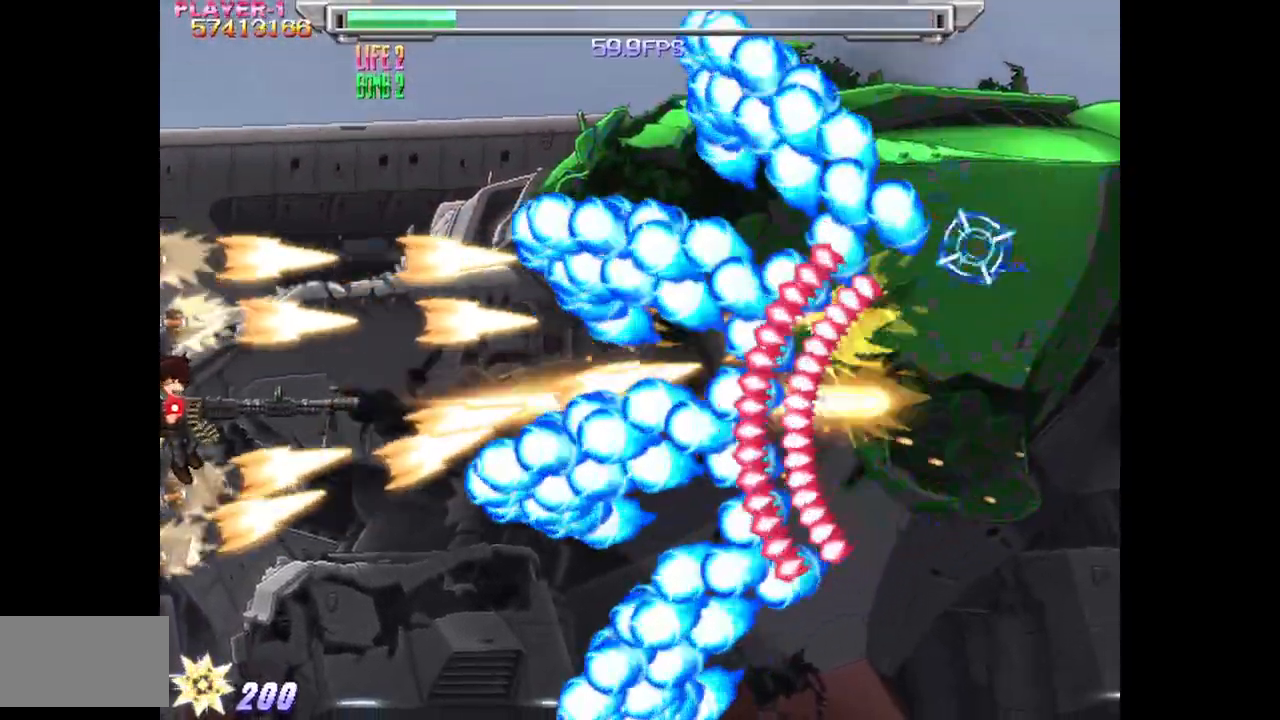
{"buttons": ["SQUARE"], "events": [[33, "DPAD_LEFT", "down"], [33, "DPAD_UP", "down"], [200, "DPAD_LEFT", "up"], [500, "DPAD_UP", "up"]]}
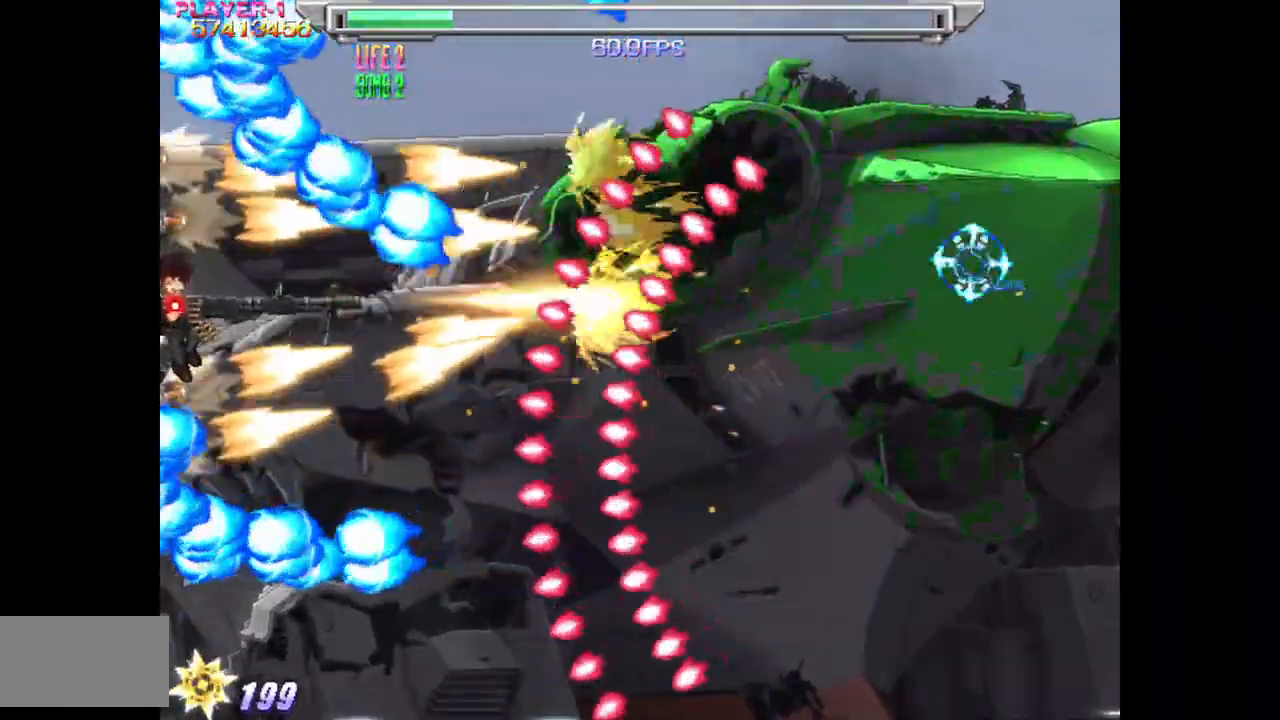
{"buttons": ["SQUARE"], "events": [[50, "DPAD_DOWN", "down"], [283, "DPAD_DOWN", "up"], [383, "DPAD_DOWN", "down"], [417, "DPAD_DOWN", "up"]]}
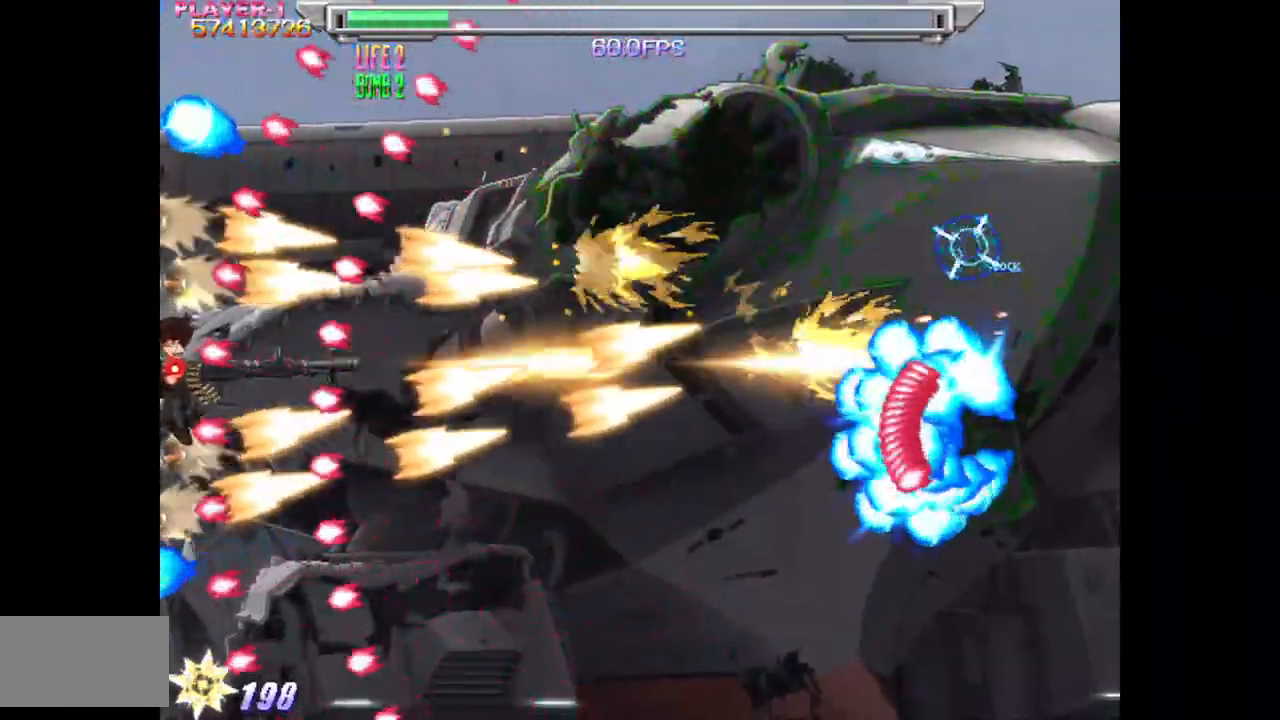
{"buttons": ["SQUARE"], "events": [[67, "DPAD_DOWN", "down"], [317, "DPAD_DOWN", "up"]]}
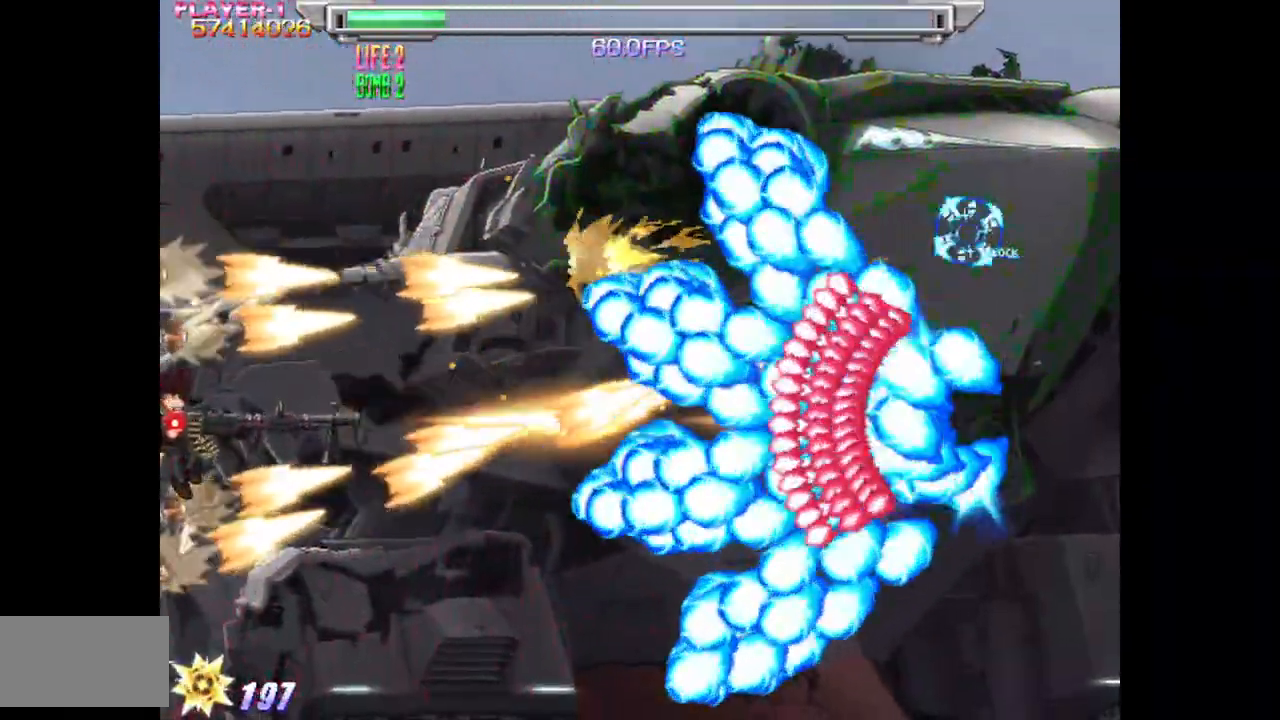
{"buttons": ["SQUARE", "DPAD_DOWN"], "events": [[17, "DPAD_UP", "down"], [167, "DPAD_UP", "up"], [483, "DPAD_DOWN", "down"]]}
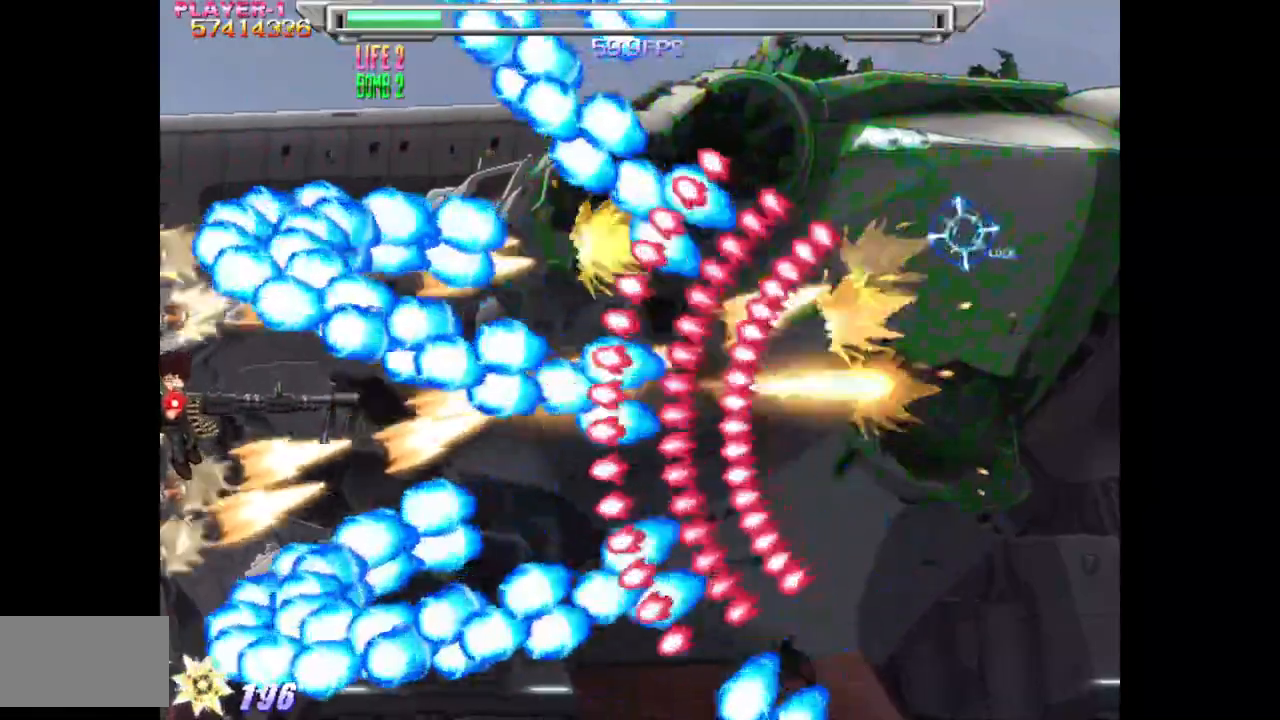
{"buttons": ["SQUARE"], "events": [[83, "DPAD_DOWN", "up"], [183, "DPAD_DOWN", "down"], [283, "DPAD_DOWN", "up"]]}
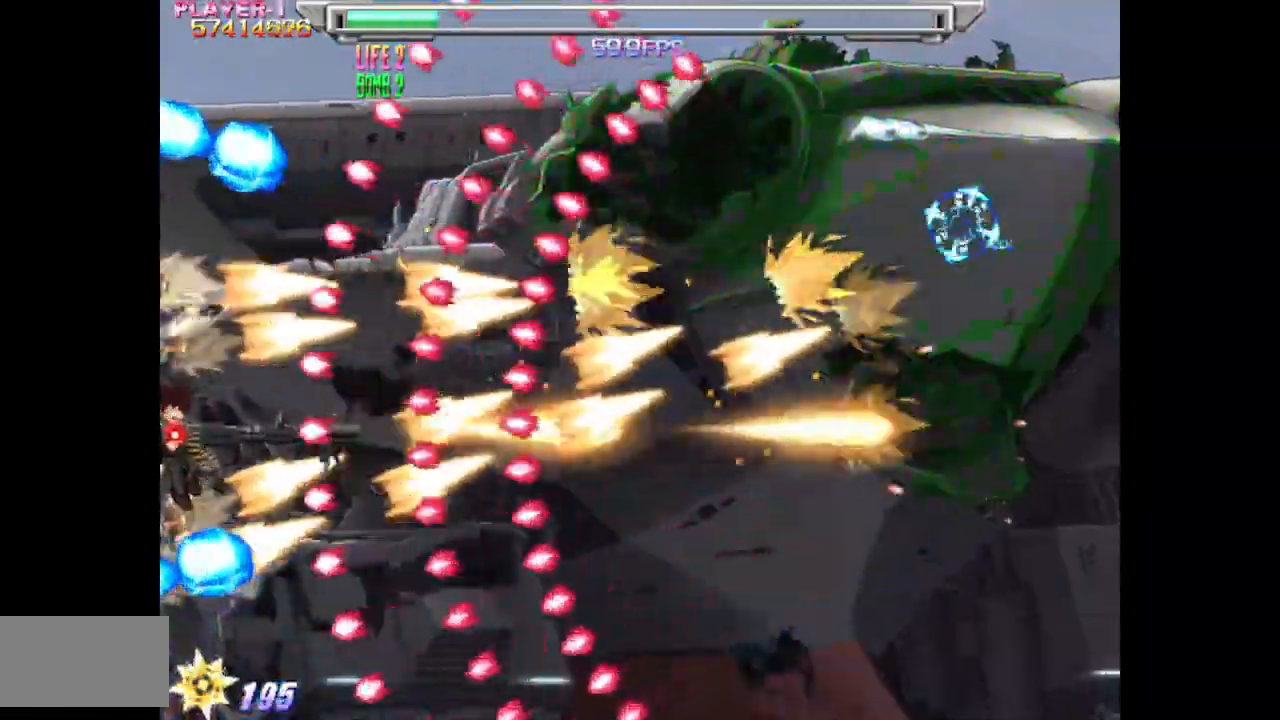
{"buttons": ["SQUARE"], "events": [[17, "DPAD_DOWN", "down"], [100, "DPAD_DOWN", "up"], [200, "DPAD_DOWN", "down"], [333, "DPAD_DOWN", "up"], [383, "DPAD_DOWN", "down"], [417, "DPAD_DOWN", "up"]]}
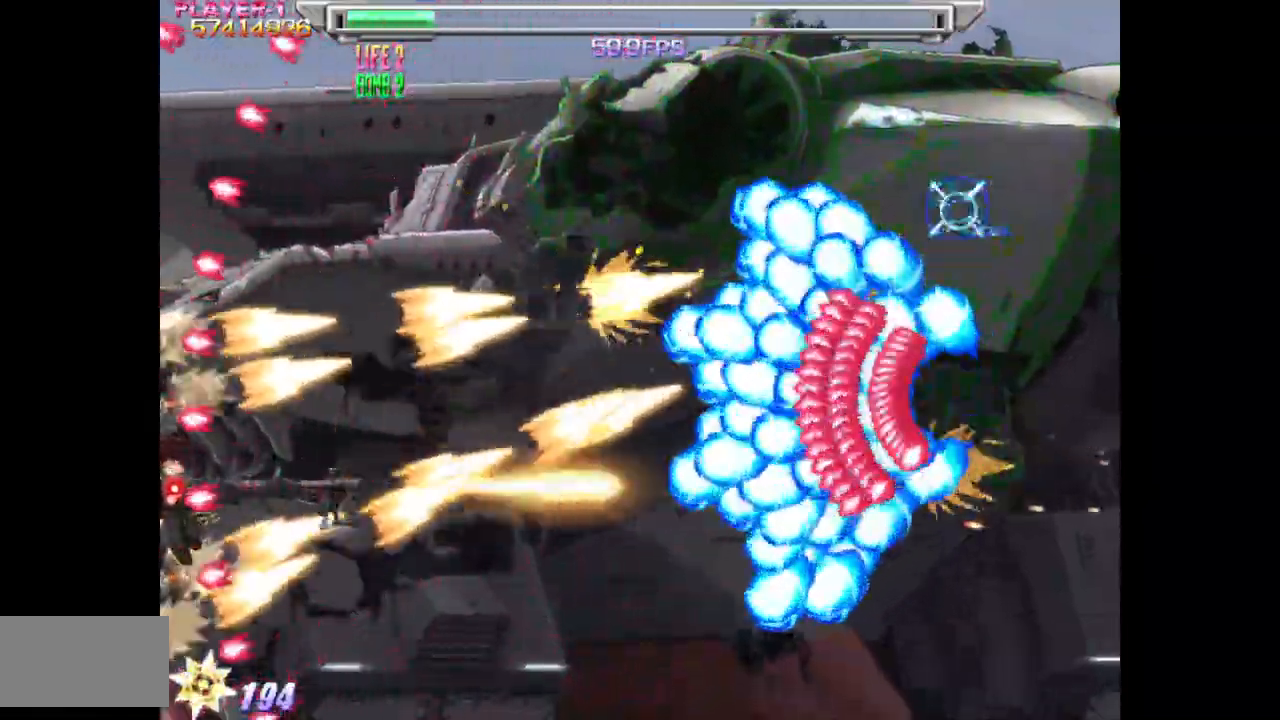
{"buttons": ["SQUARE"], "events": [[17, "DPAD_UP", "down"], [183, "DPAD_UP", "up"]]}
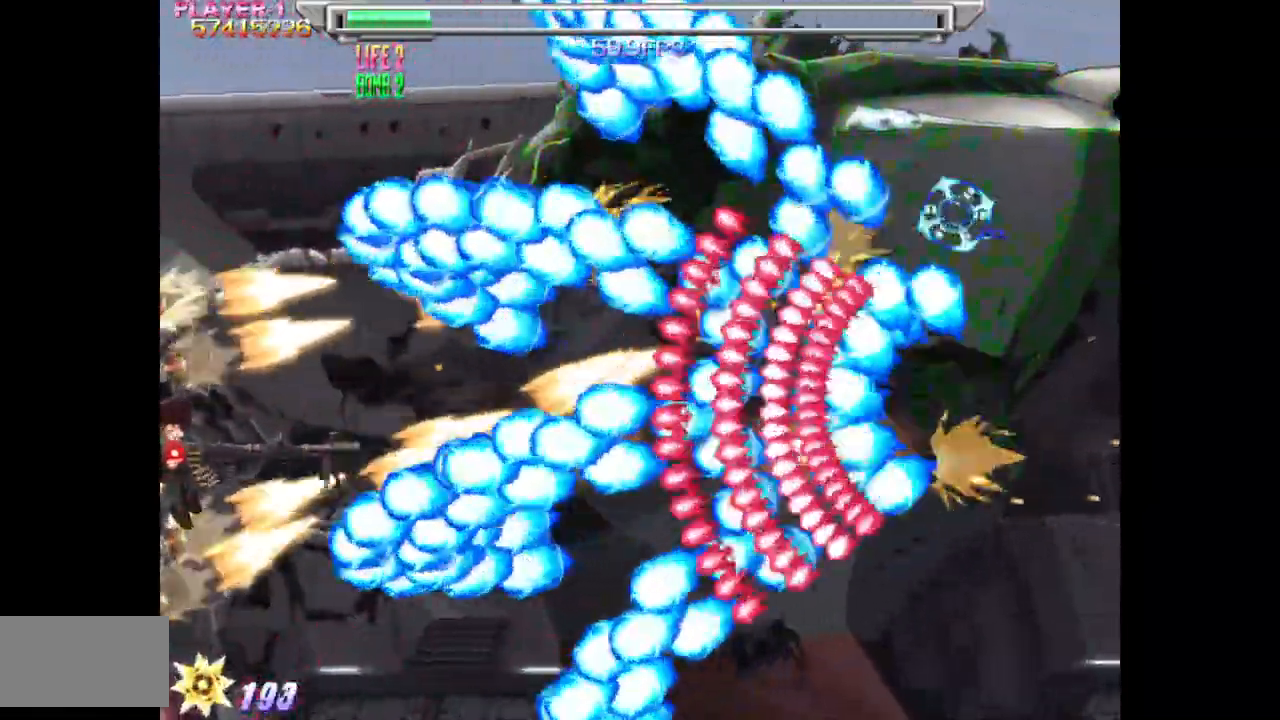
{"buttons": ["SQUARE"], "events": [[50, "L1", "down"], [183, "L1", "up"]]}